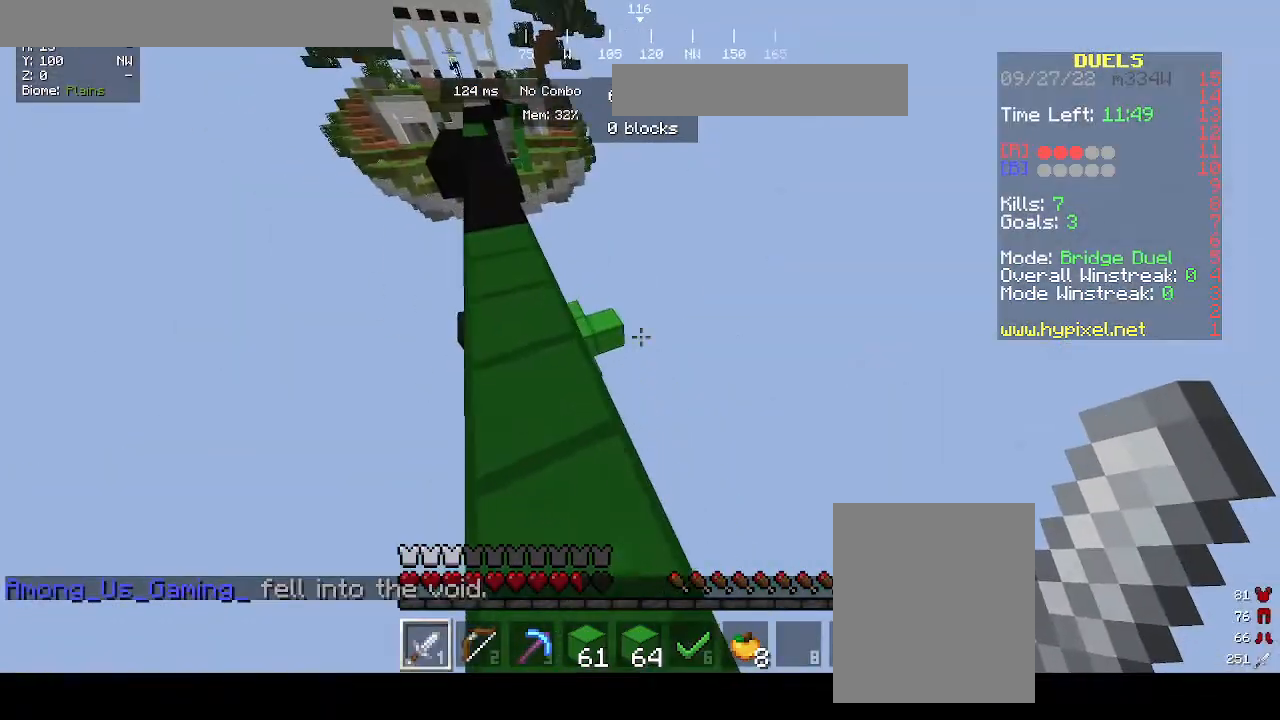
Gameplay with keyboard and mouse; each line is a JSON object with the keys and mouse buttons held at the frame after it. "events" lists presses ("down") and releases ("up") of "a", "d", "s", "w", "mouse_left" and "mouse_right" between this image and that frame as [ms after this image, input, new state], when the widget could be followed in between. "mouse_left", "mouse_right" = the "left", "right" buttons of the "mouse" list. No other keys are recorded. Fast repeated clicks can show as one long hold. Mouse movement is not recorded.
{"keys": ["w"], "mouse": [], "events": [[100, "a", "down"], [233, "a", "up"]]}
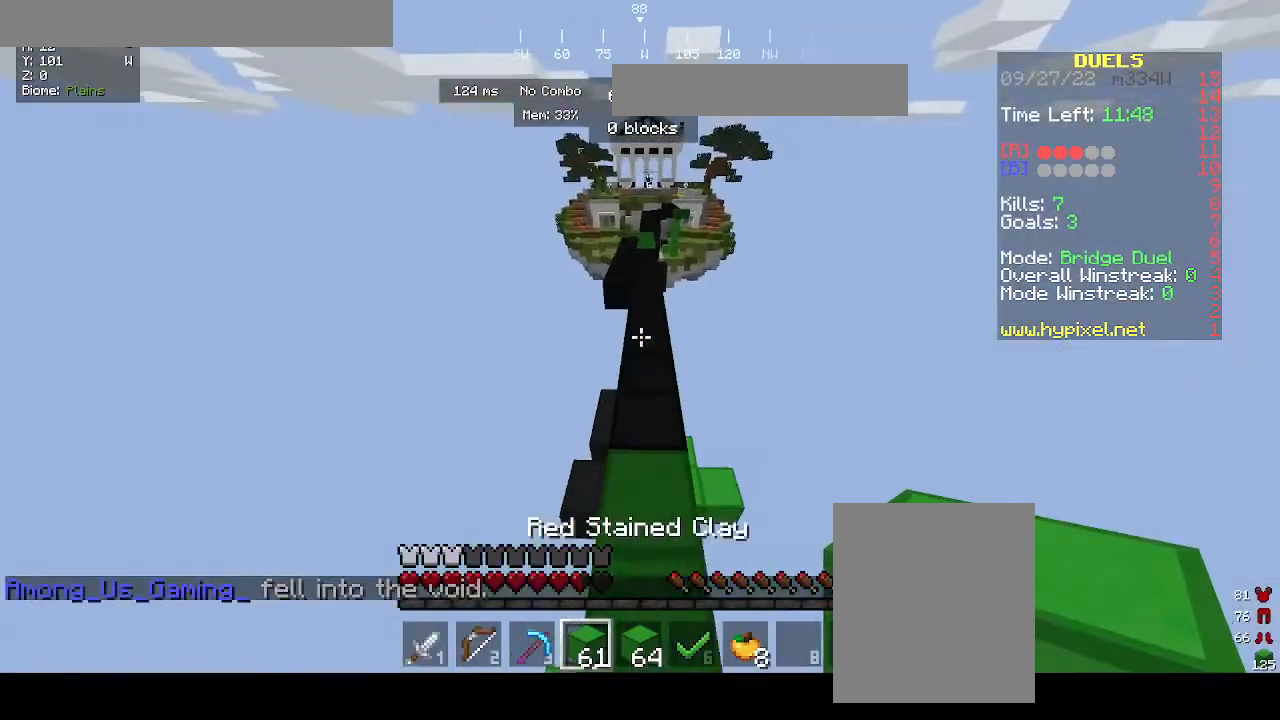
{"keys": ["w"], "mouse": [], "events": [[200, "d", "down"], [300, "d", "up"]]}
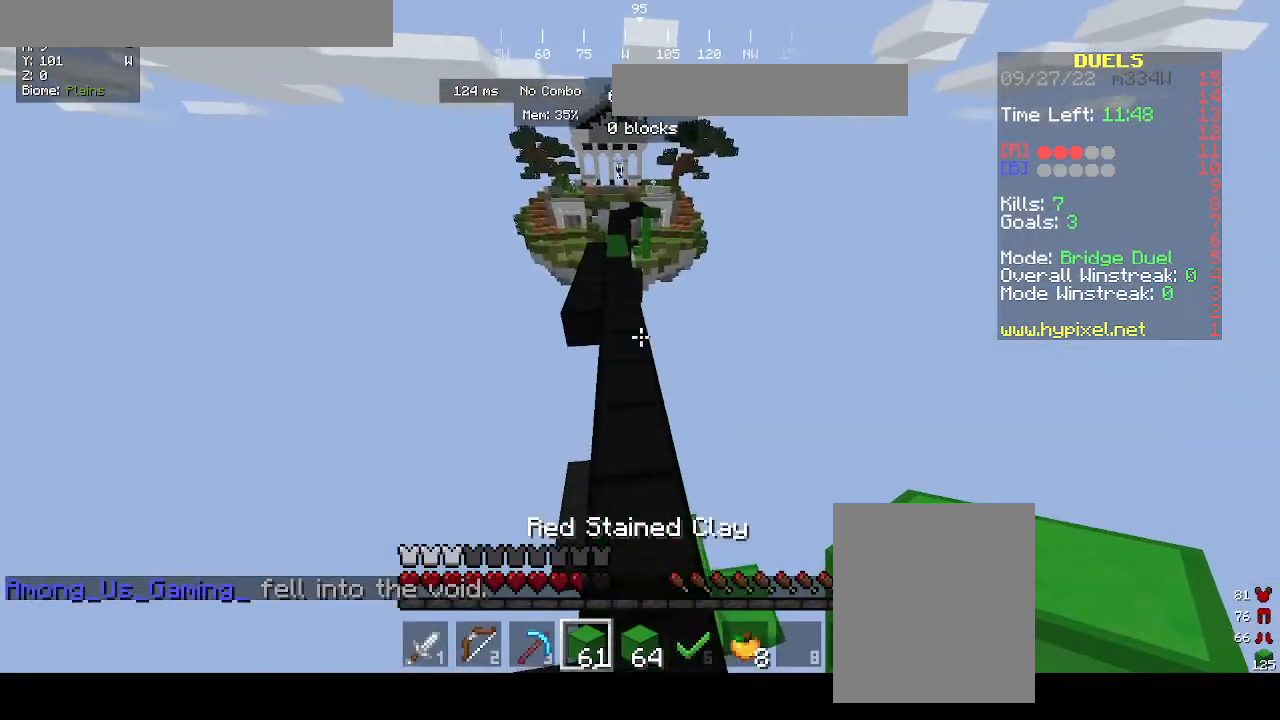
{"keys": ["w"], "mouse": [], "events": [[33, "a", "down"], [67, "a", "up"]]}
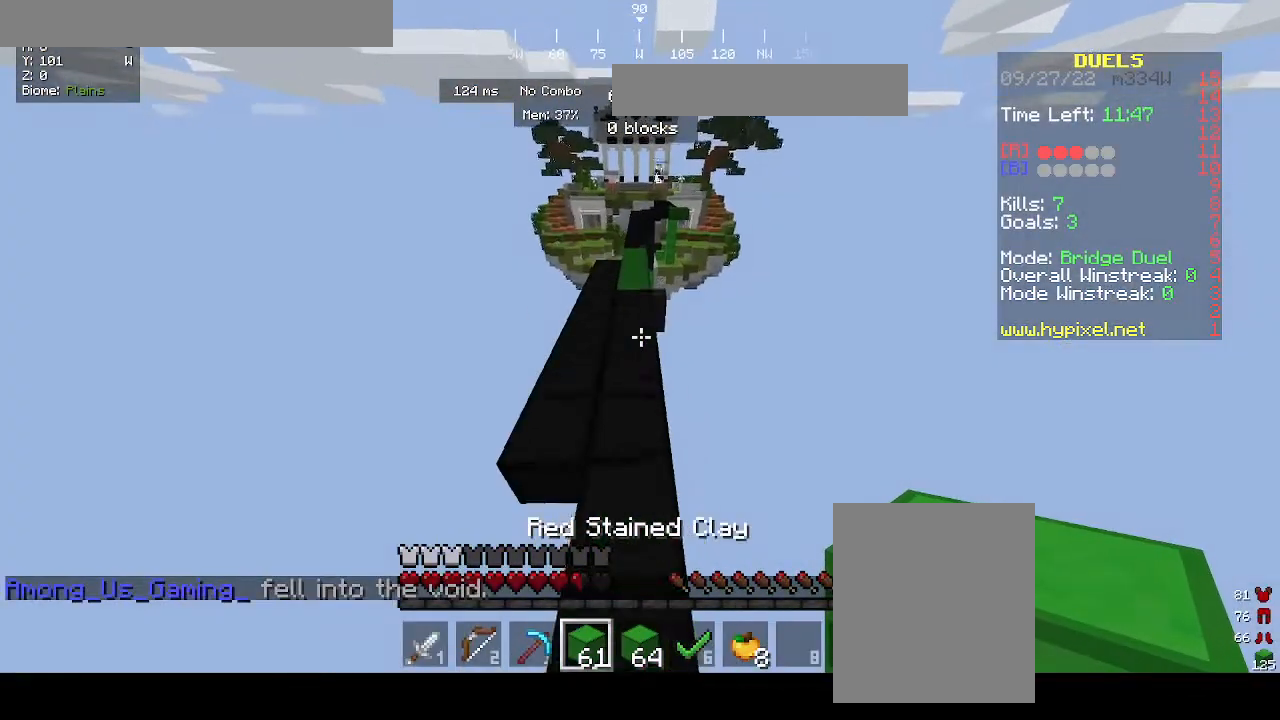
{"keys": ["w"], "mouse": [], "events": []}
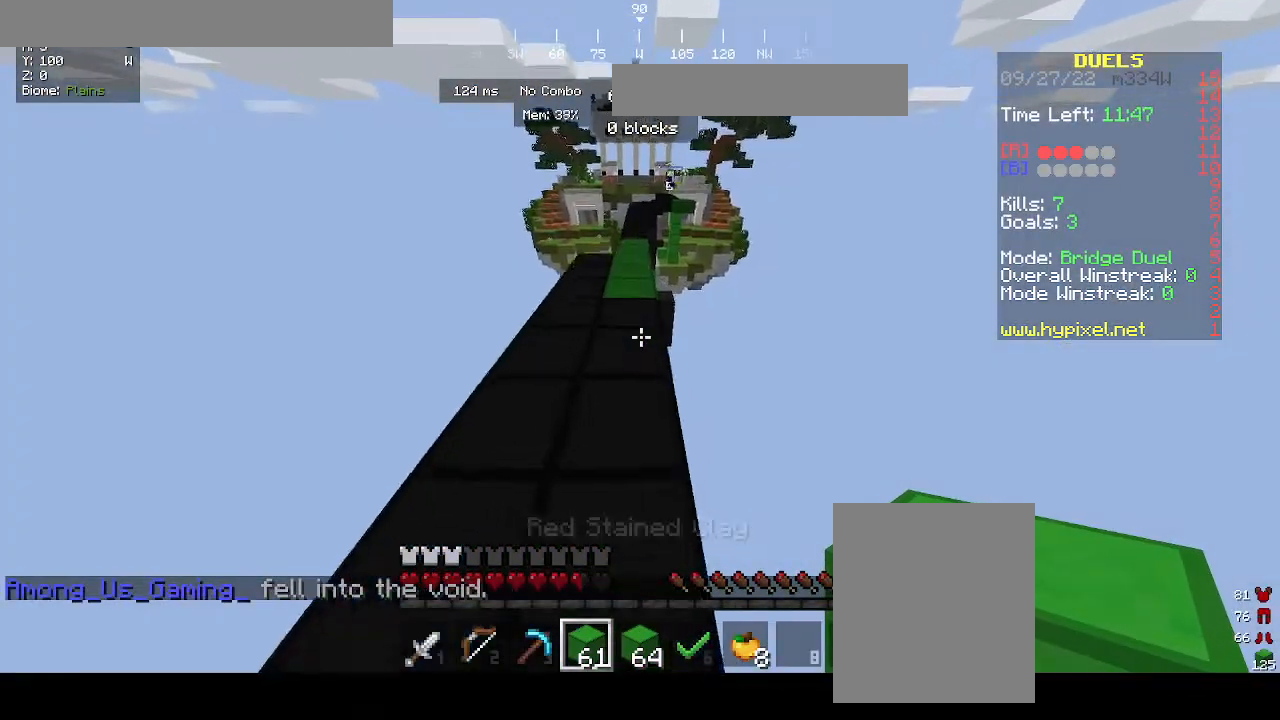
{"keys": ["w"], "mouse": [], "events": []}
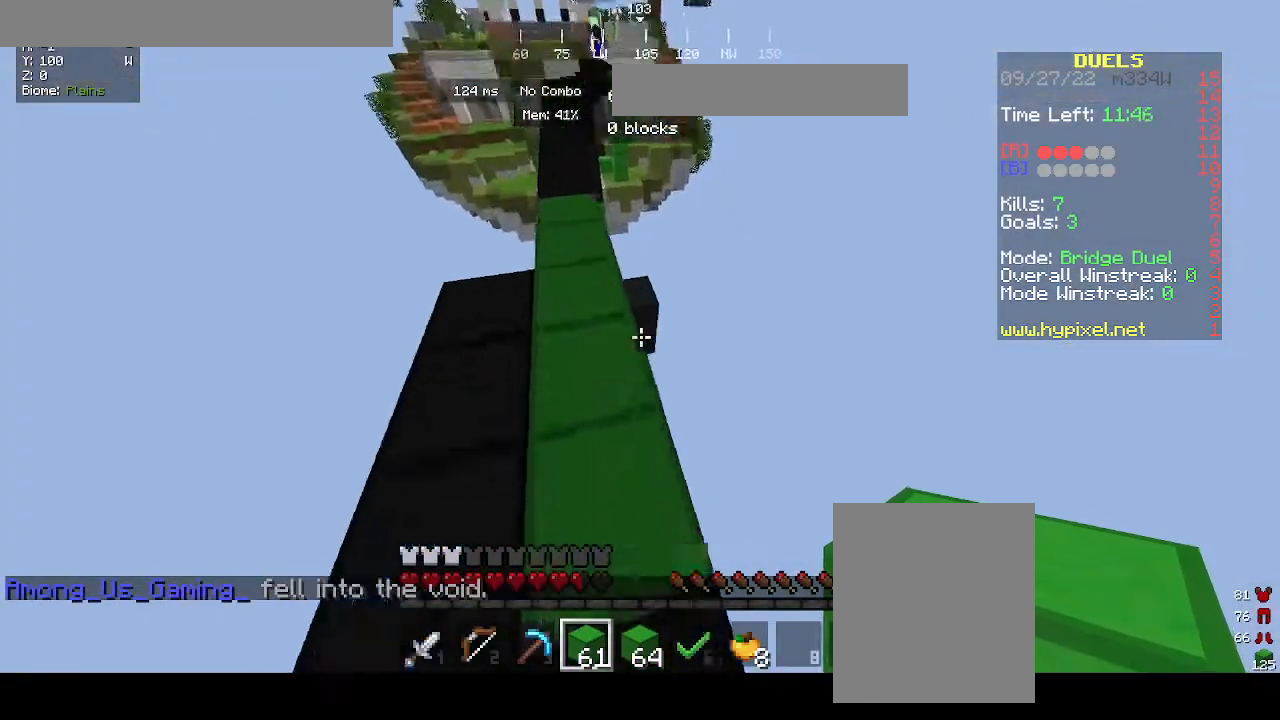
{"keys": ["w"], "mouse": [], "events": []}
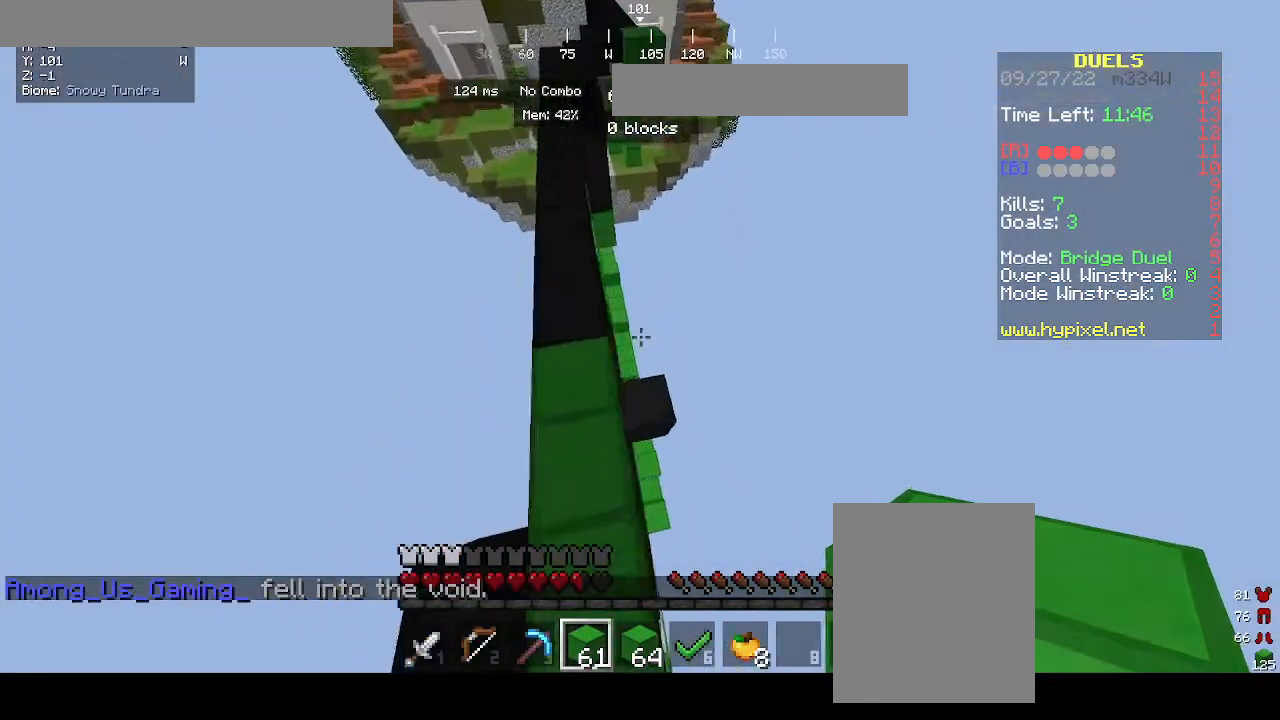
{"keys": ["w"], "mouse": [], "events": []}
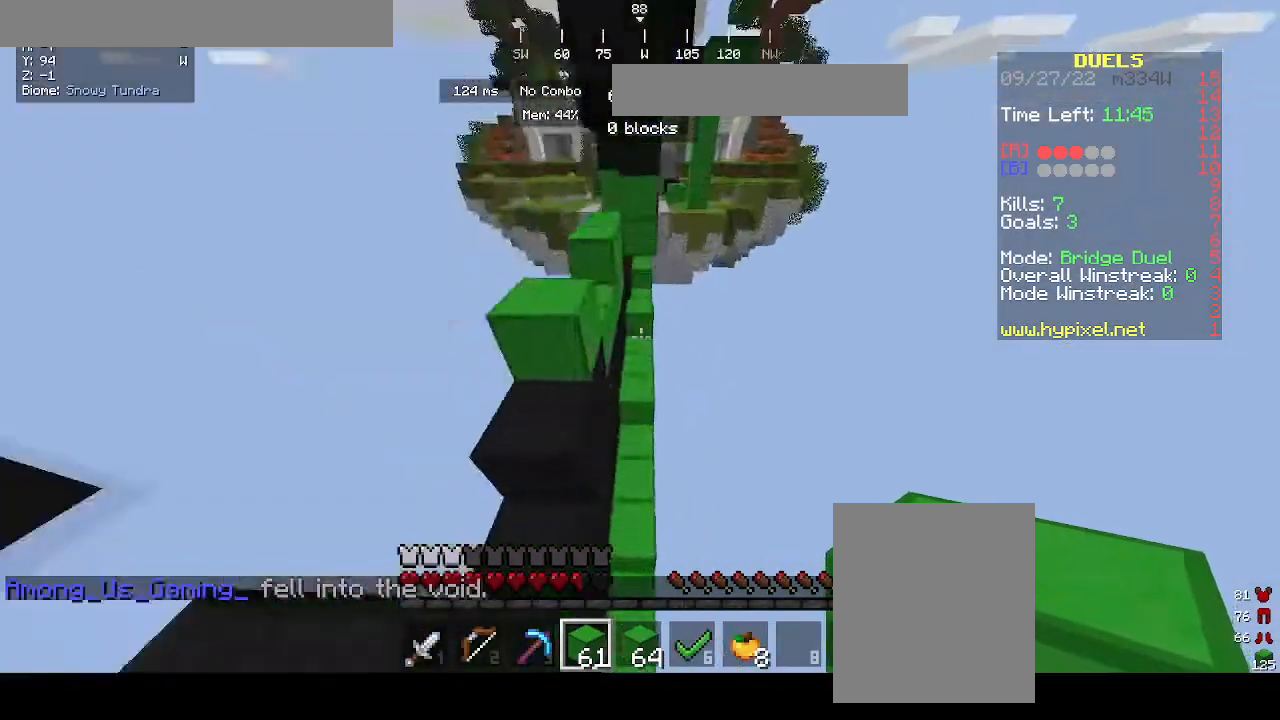
{"keys": ["w"], "mouse": [], "events": []}
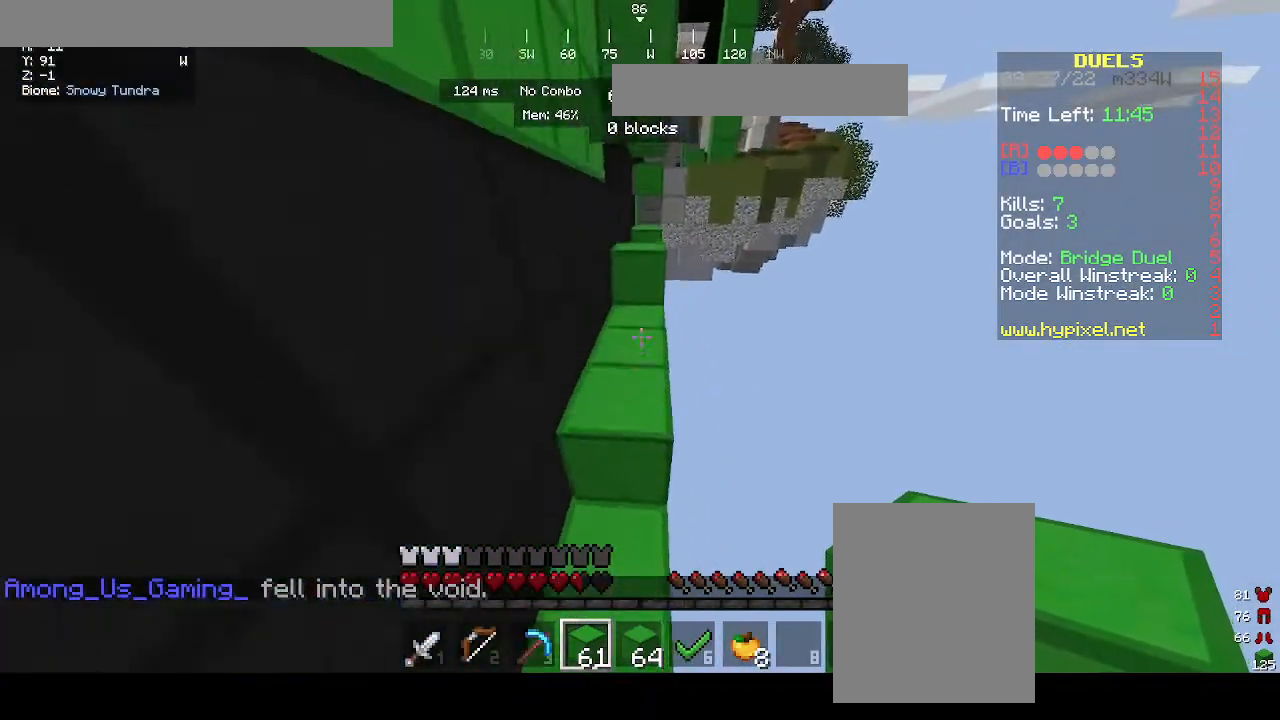
{"keys": ["w"], "mouse": [], "events": []}
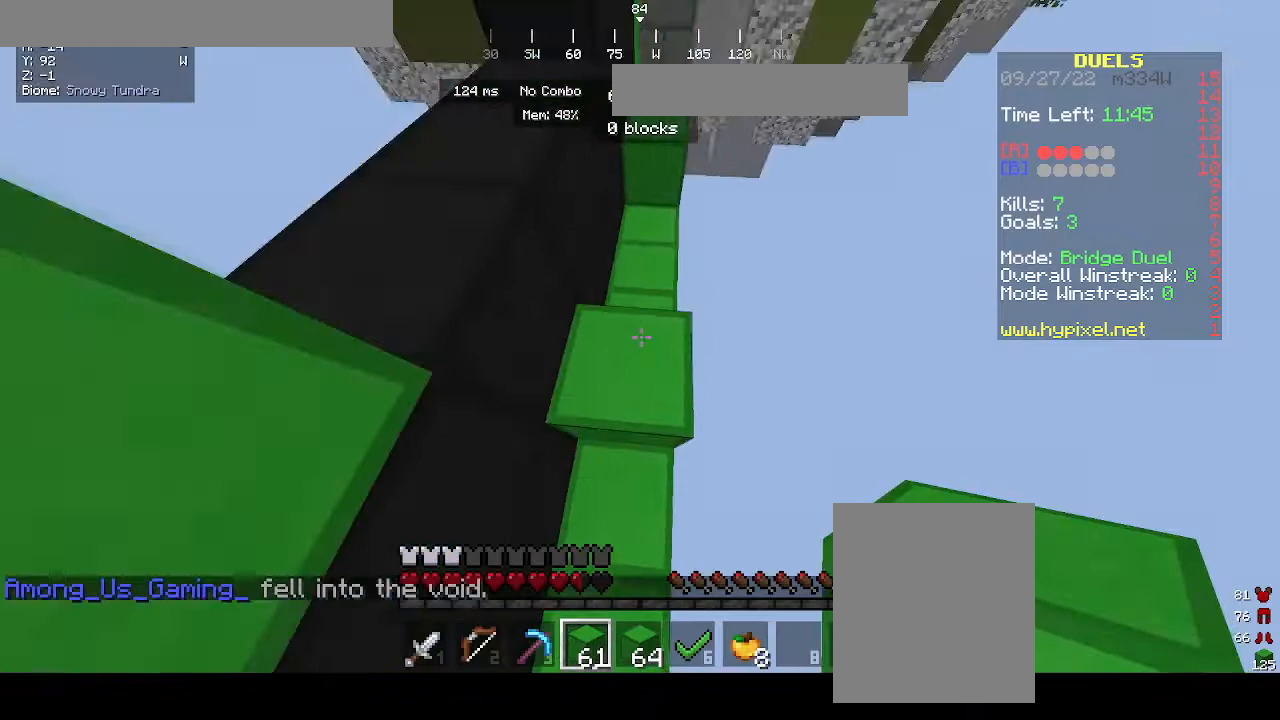
{"keys": ["d", "w"], "mouse": ["right"], "events": [[233, "d", "down"], [333, "mouse_right", "down"]]}
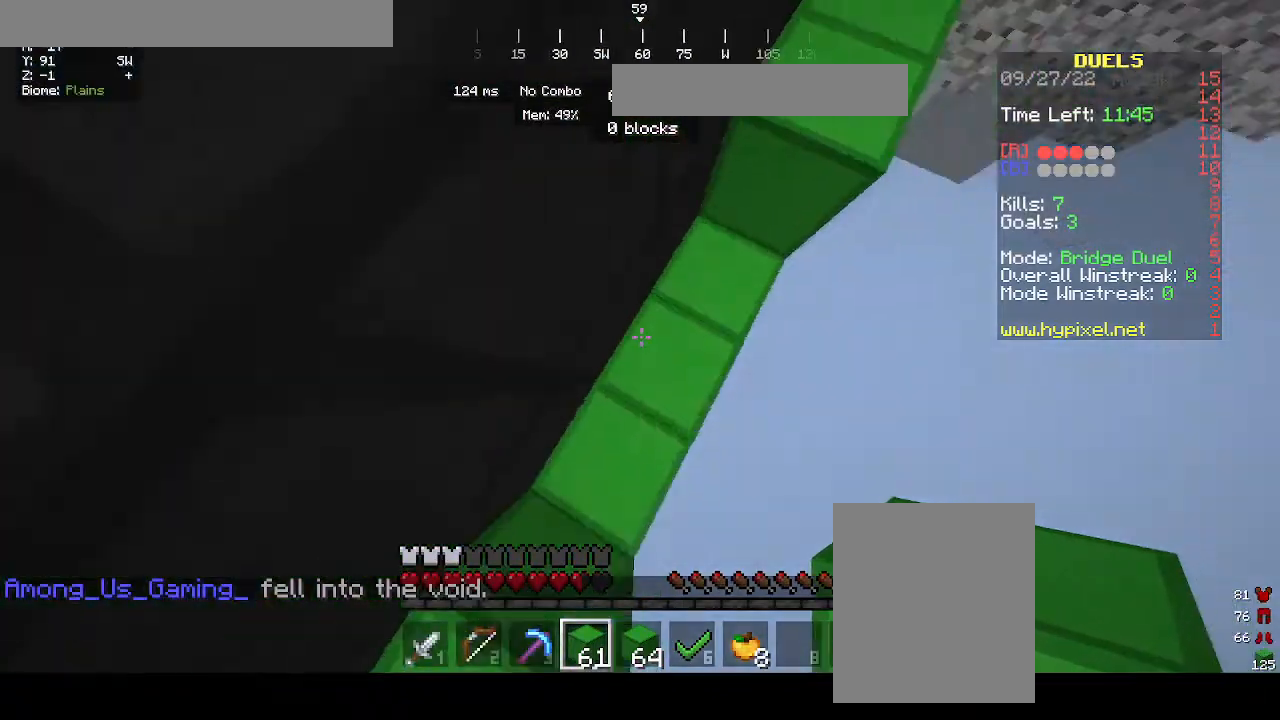
{"keys": ["w"], "mouse": [], "events": [[67, "mouse_right", "up"], [167, "mouse_right", "down"], [267, "d", "up"], [300, "mouse_right", "up"]]}
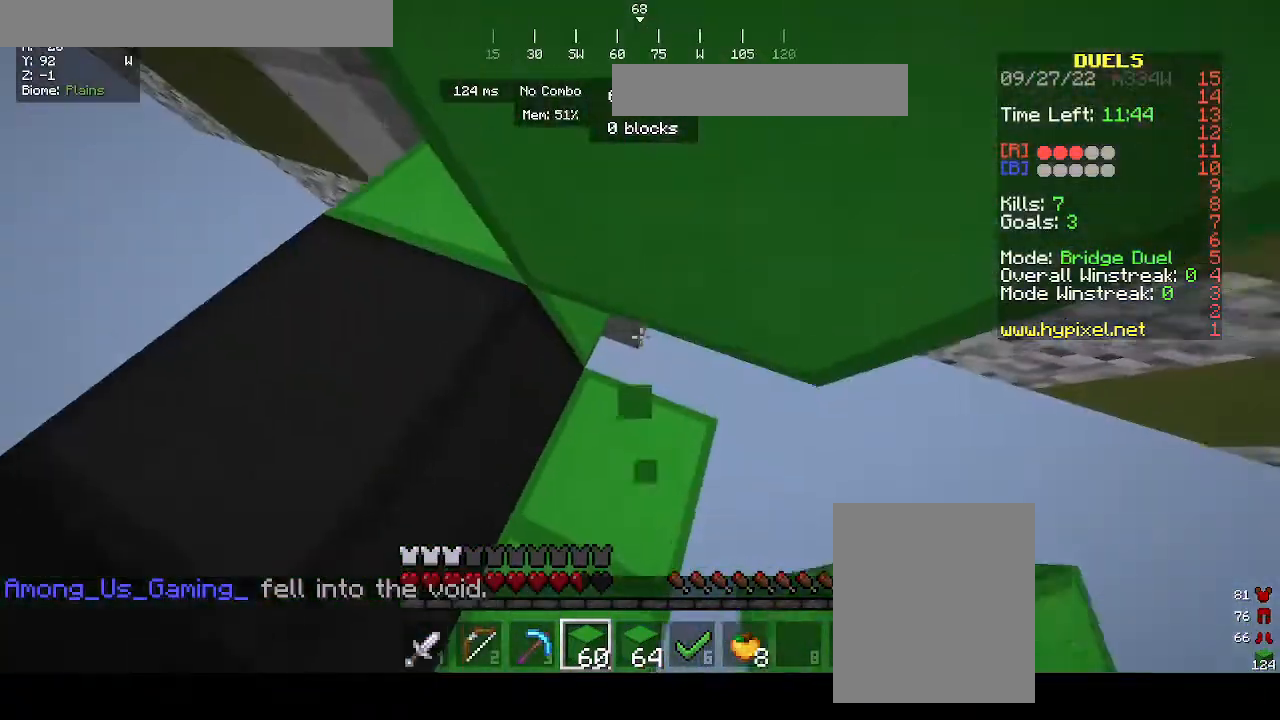
{"keys": ["d"], "mouse": ["right"], "events": [[200, "mouse_right", "down"], [267, "a", "down"], [300, "w", "up"], [367, "a", "up"], [400, "d", "down"]]}
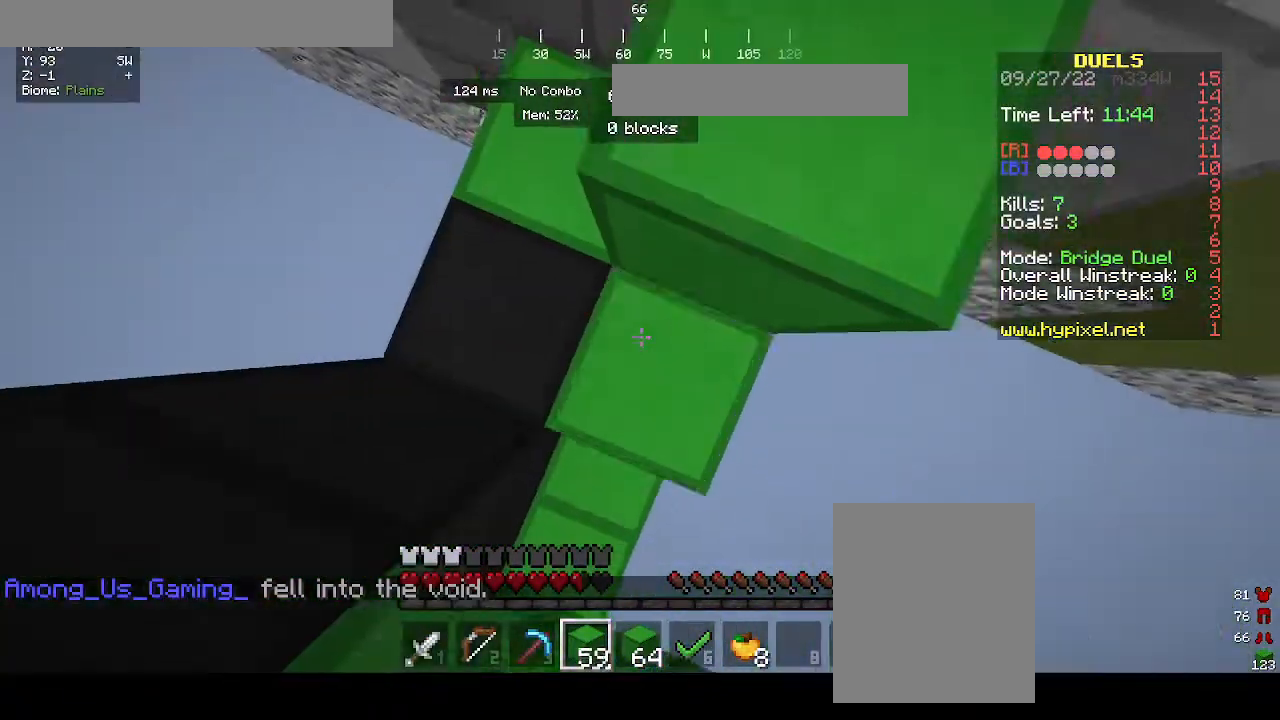
{"keys": ["w"], "mouse": [], "events": [[67, "mouse_right", "up"], [100, "d", "up"], [200, "w", "down"]]}
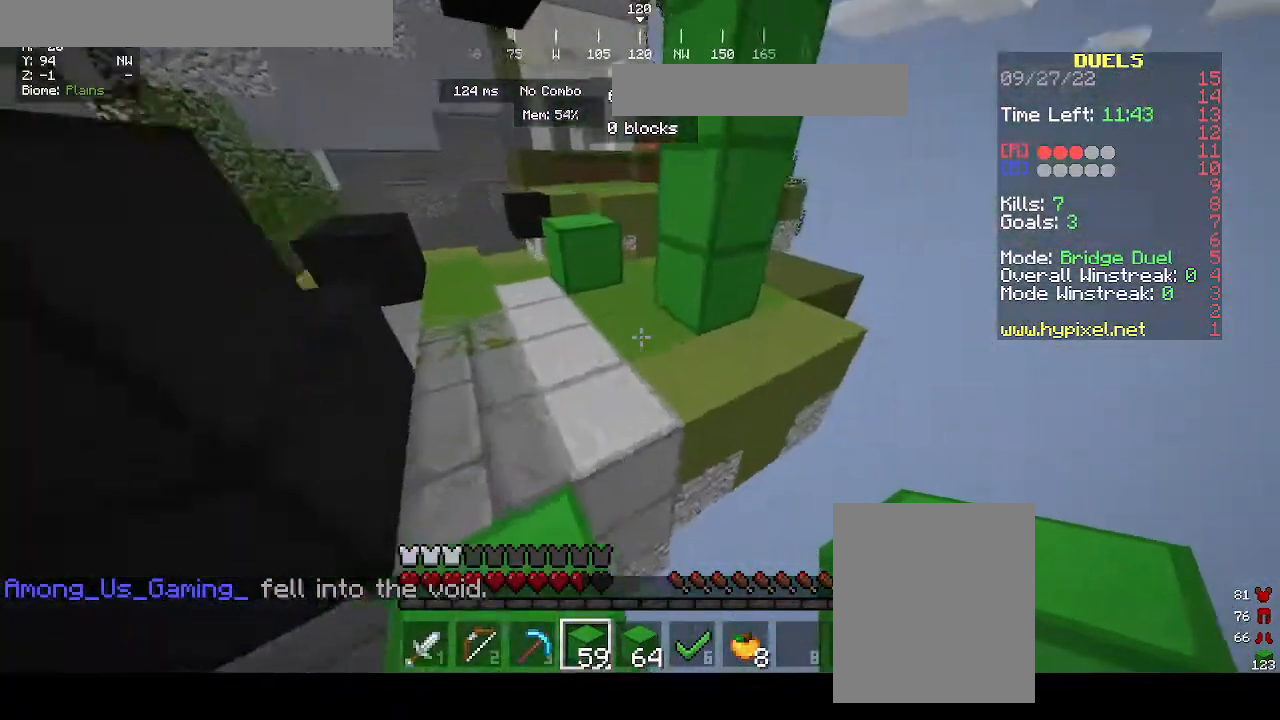
{"keys": ["w"], "mouse": [], "events": [[200, "a", "down"], [367, "a", "up"]]}
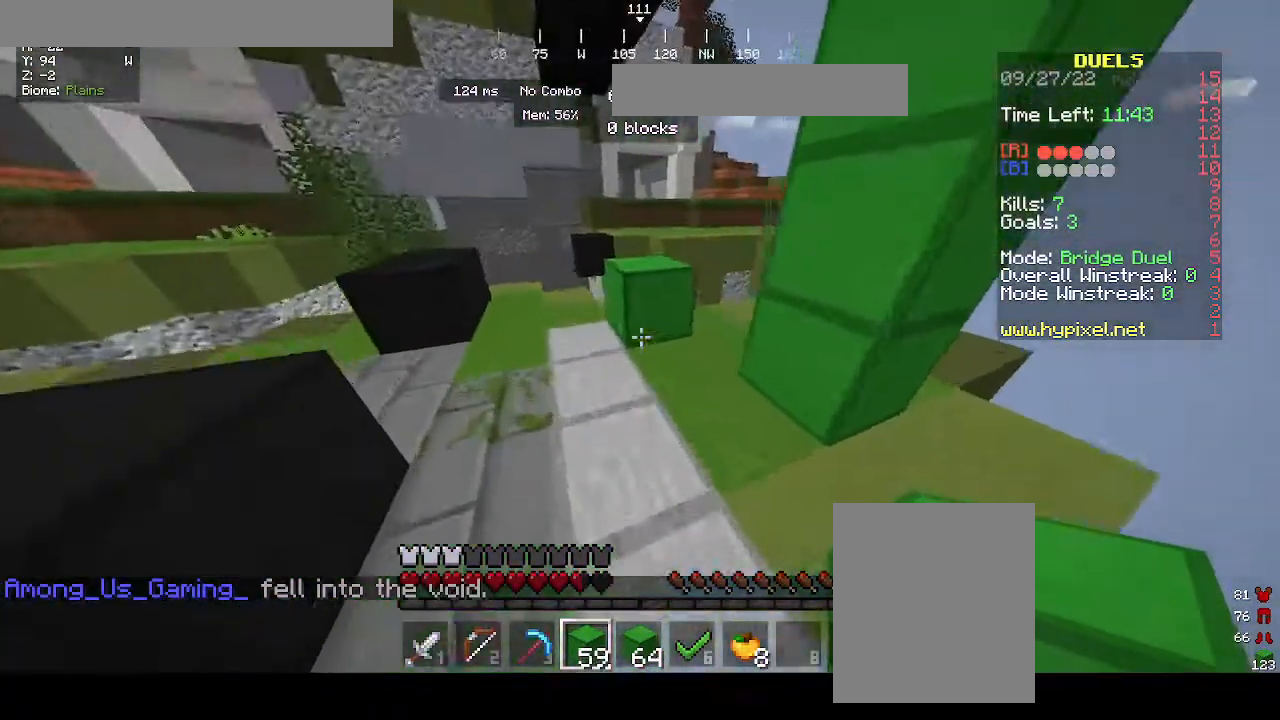
{"keys": ["w"], "mouse": [], "events": []}
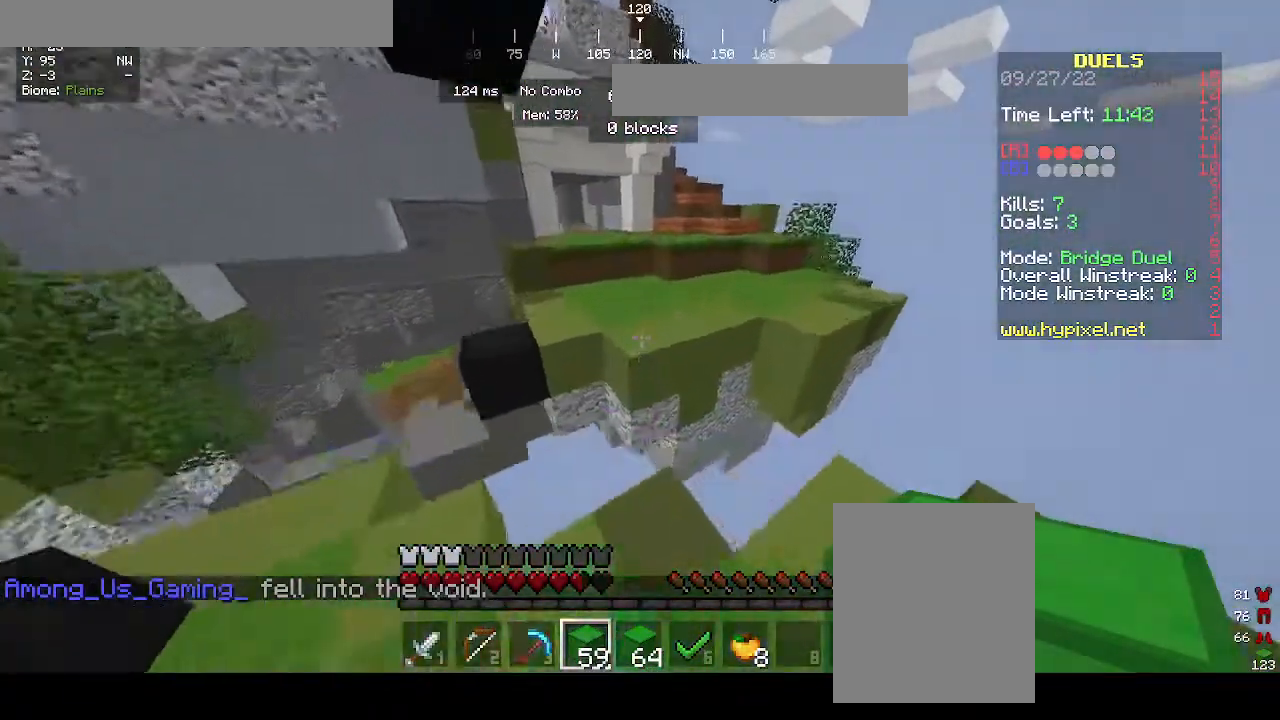
{"keys": ["w"], "mouse": [], "events": []}
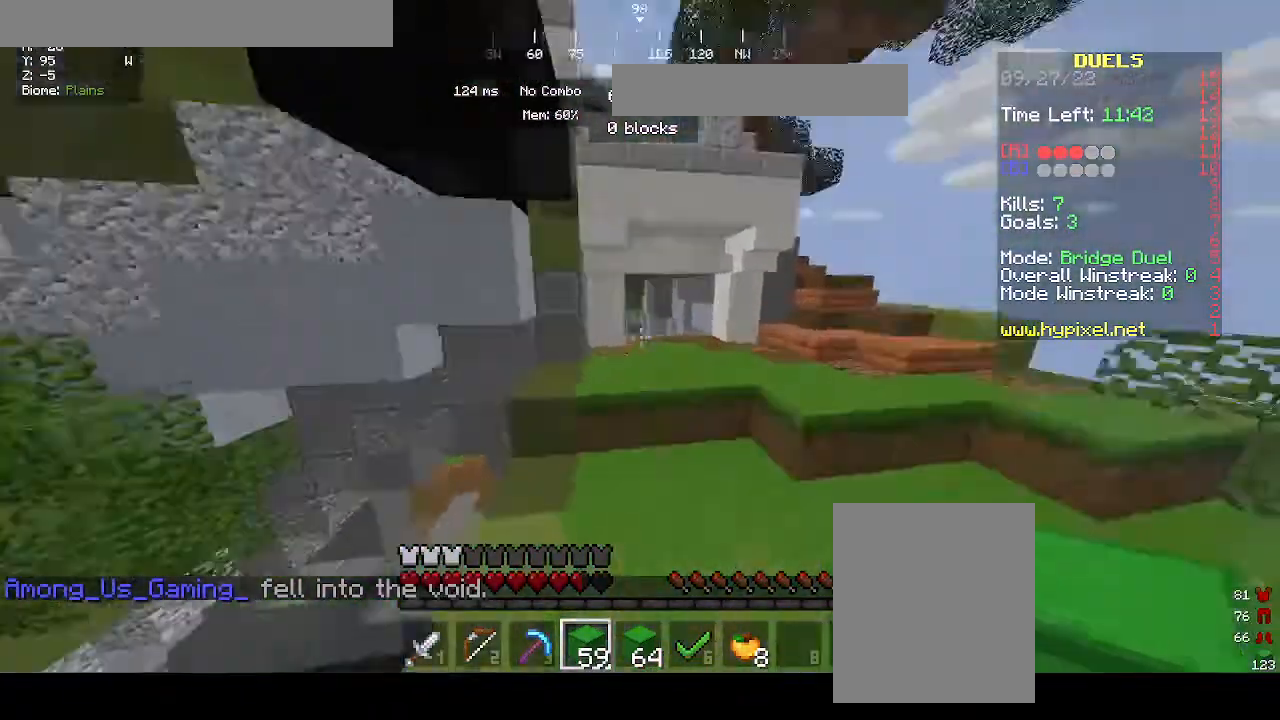
{"keys": ["w"], "mouse": [], "events": []}
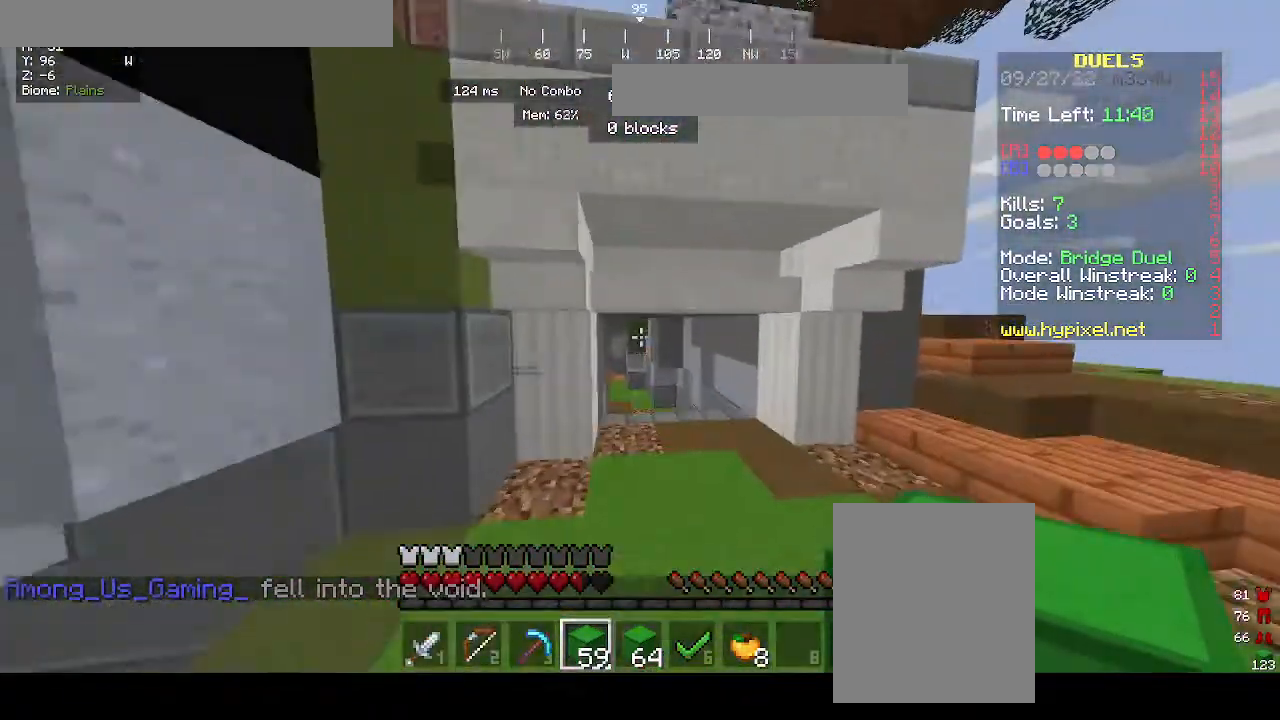
{"keys": ["w"], "mouse": [], "events": []}
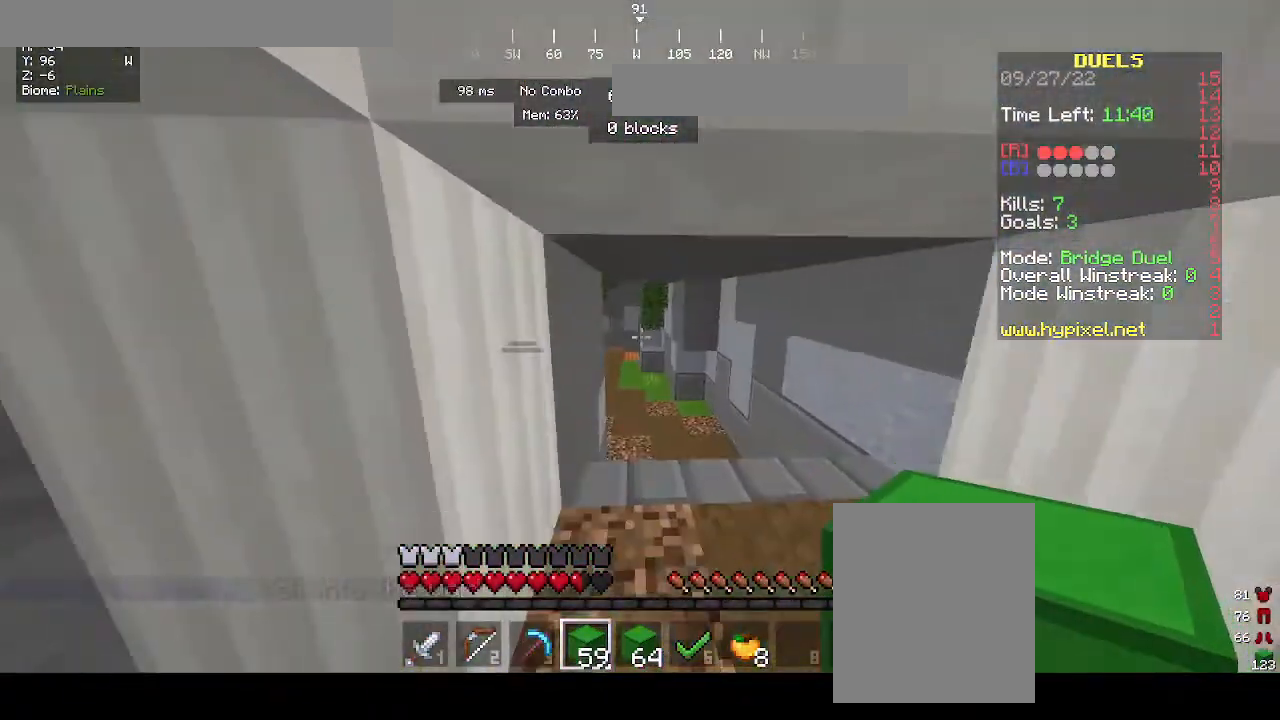
{"keys": ["w"], "mouse": [], "events": []}
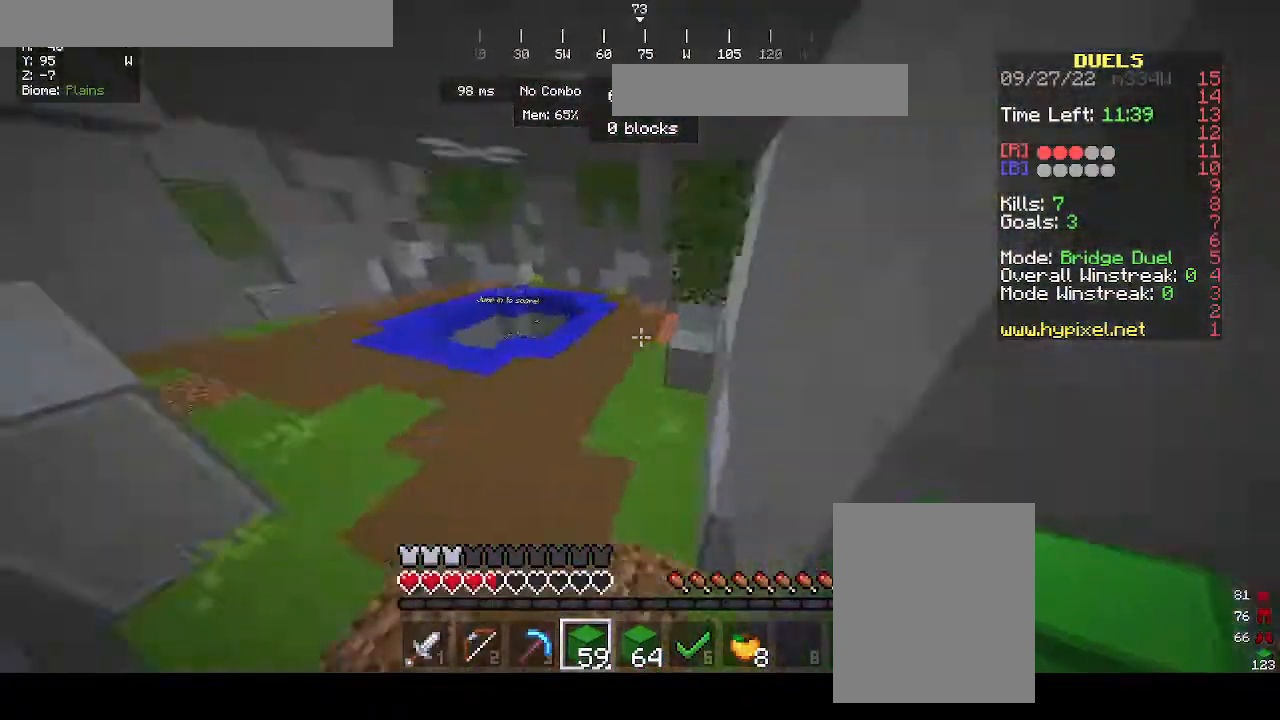
{"keys": ["w"], "mouse": [], "events": [[200, "a", "down"], [300, "a", "up"]]}
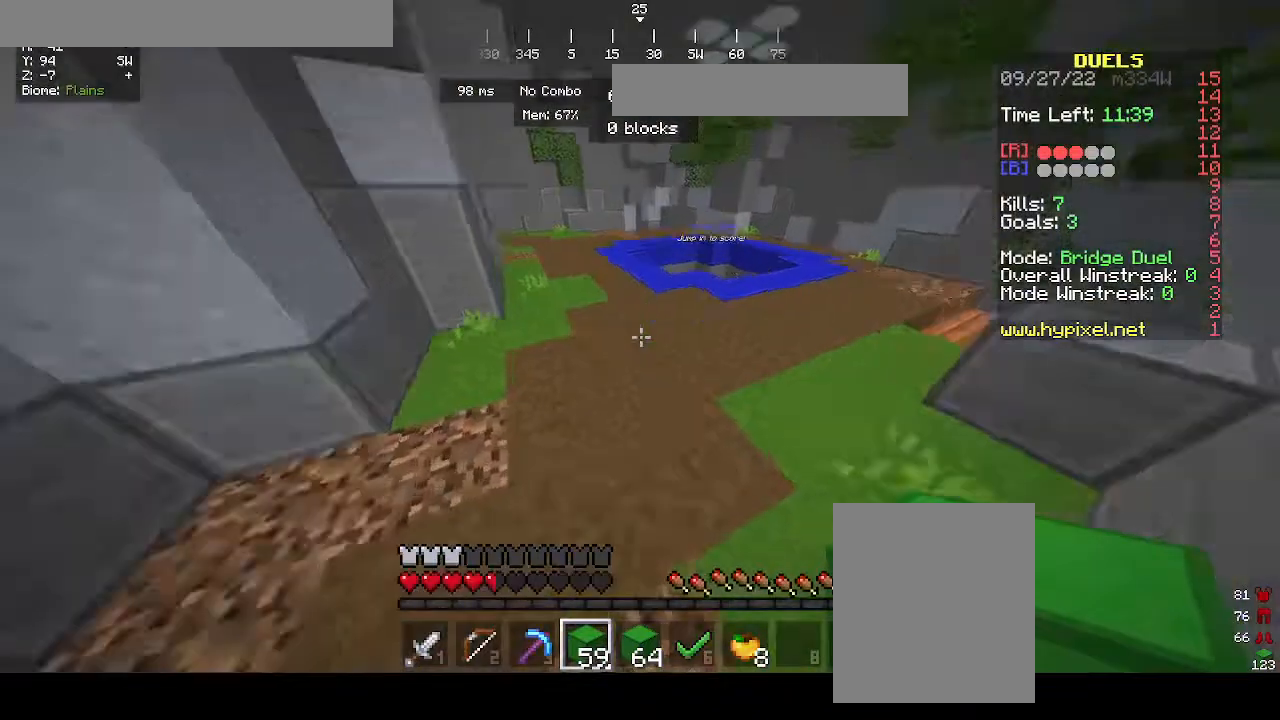
{"keys": ["w"], "mouse": [], "events": []}
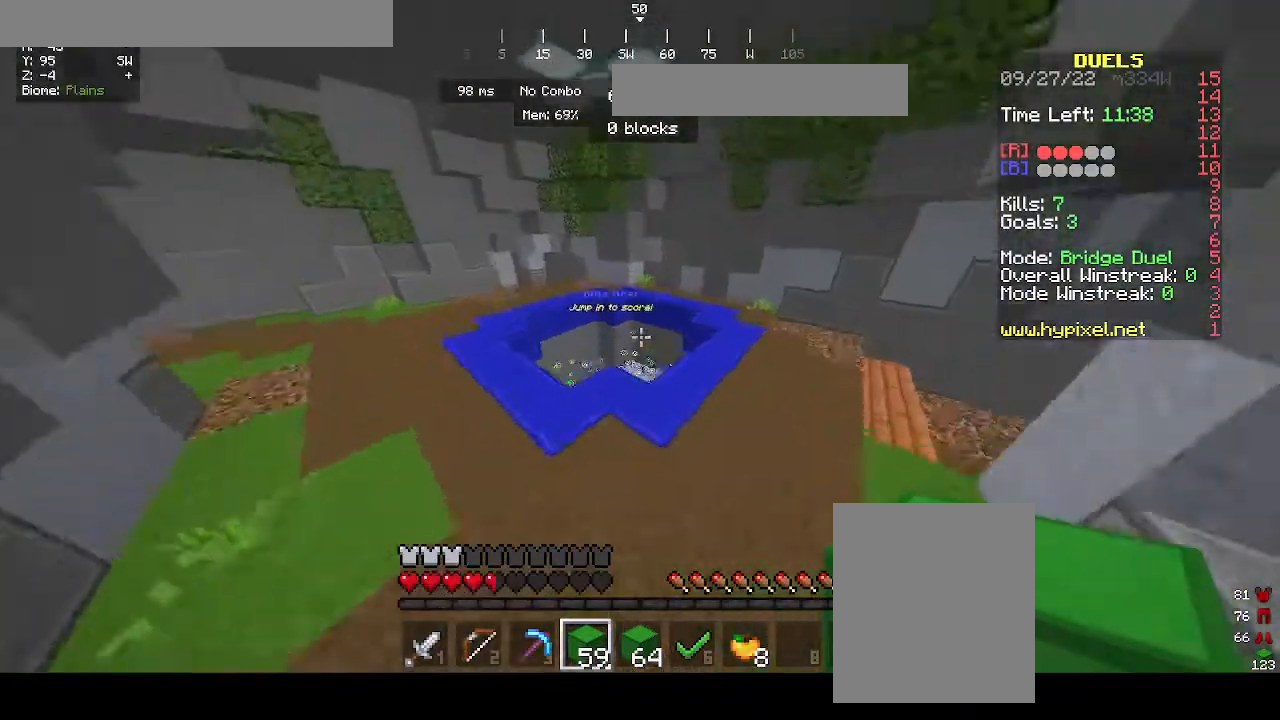
{"keys": ["w"], "mouse": [], "events": []}
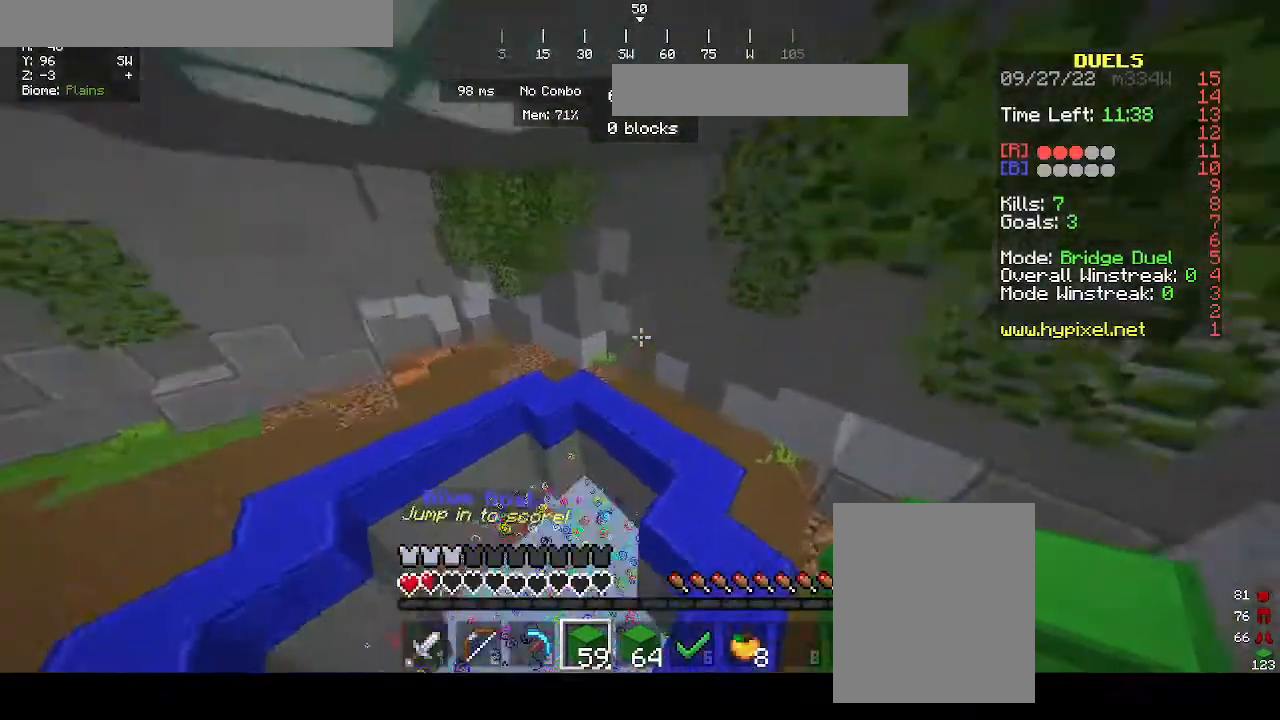
{"keys": ["w"], "mouse": [], "events": [[33, "a", "down"], [367, "a", "up"]]}
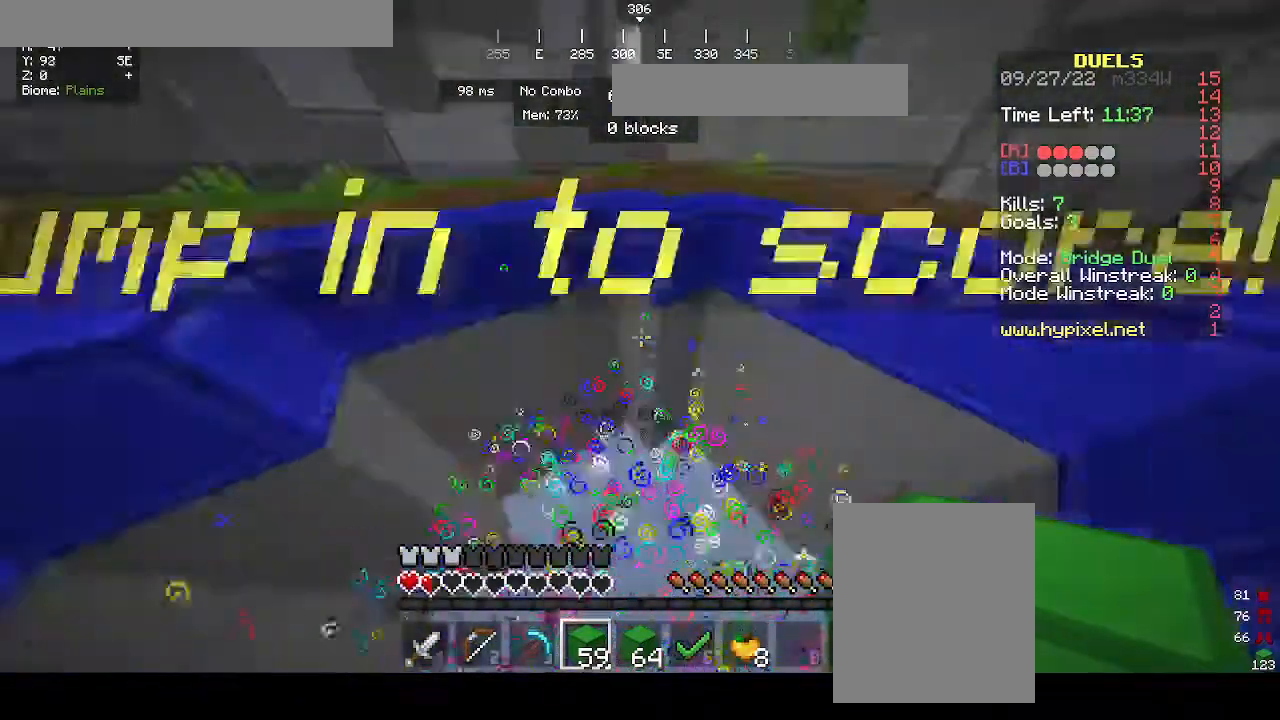
{"keys": [], "mouse": [], "events": [[233, "w", "up"]]}
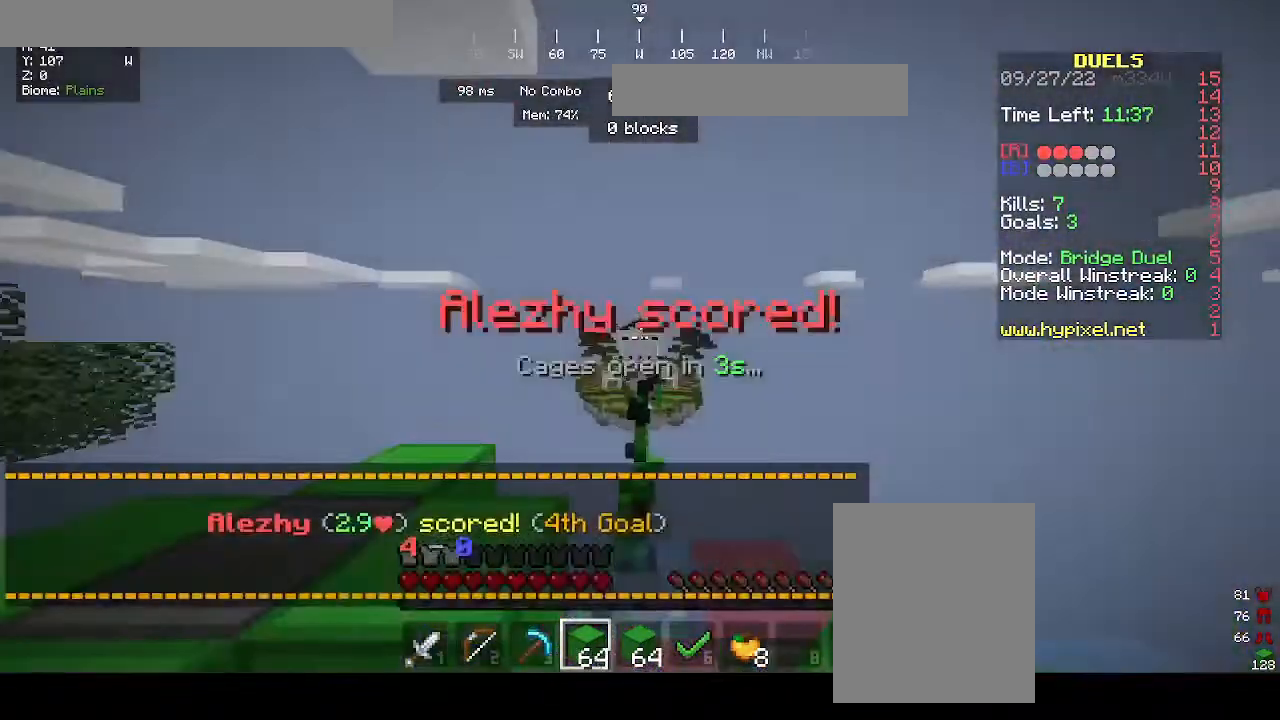
{"keys": [], "mouse": [], "events": []}
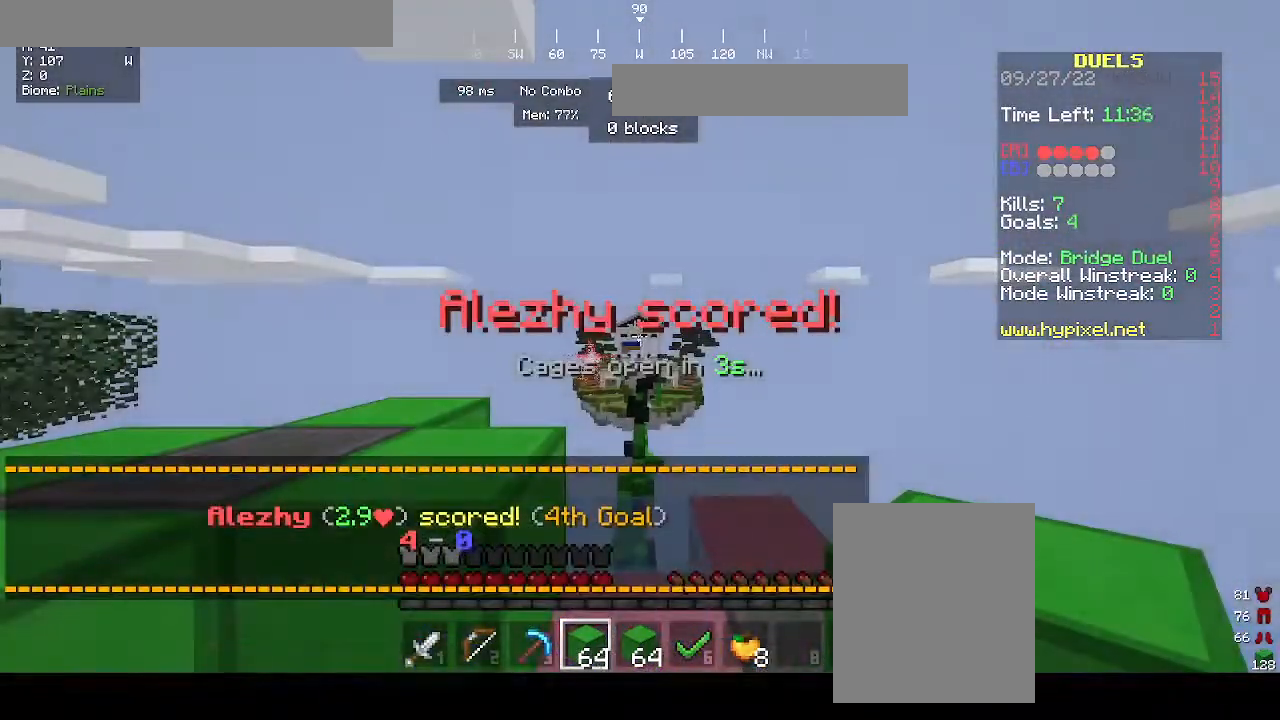
{"keys": [], "mouse": [], "events": []}
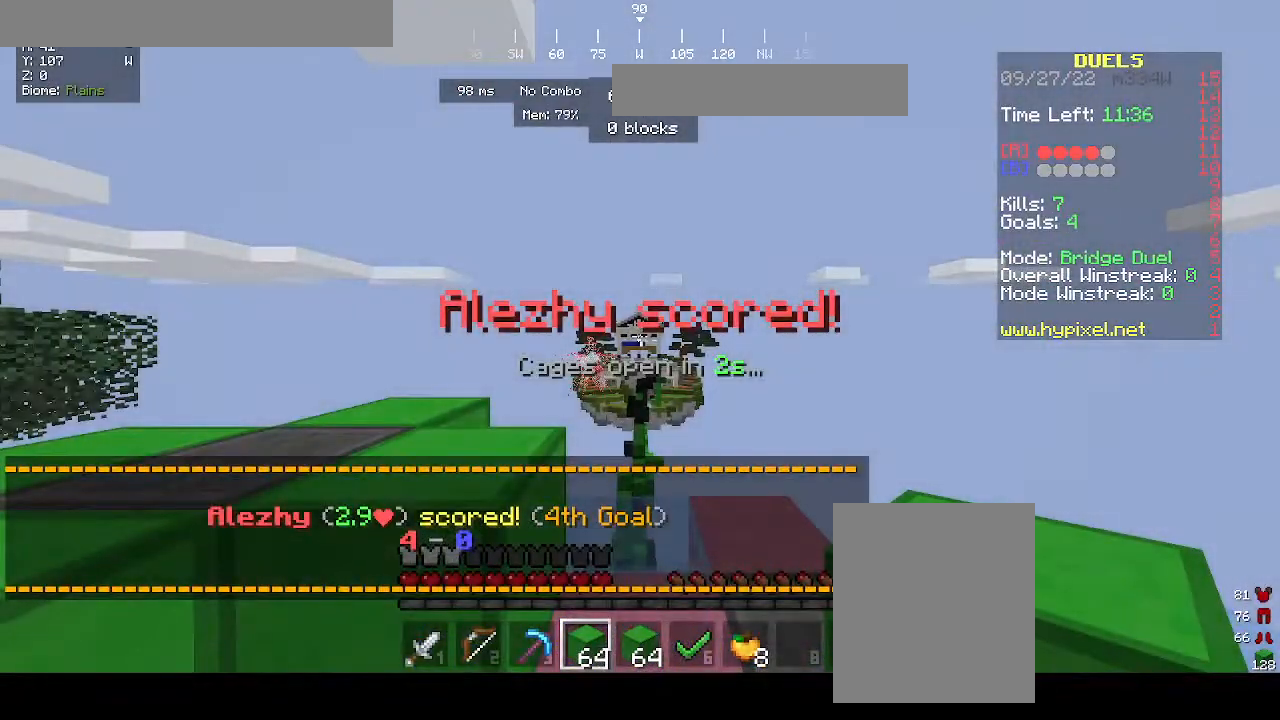
{"keys": [], "mouse": [], "events": []}
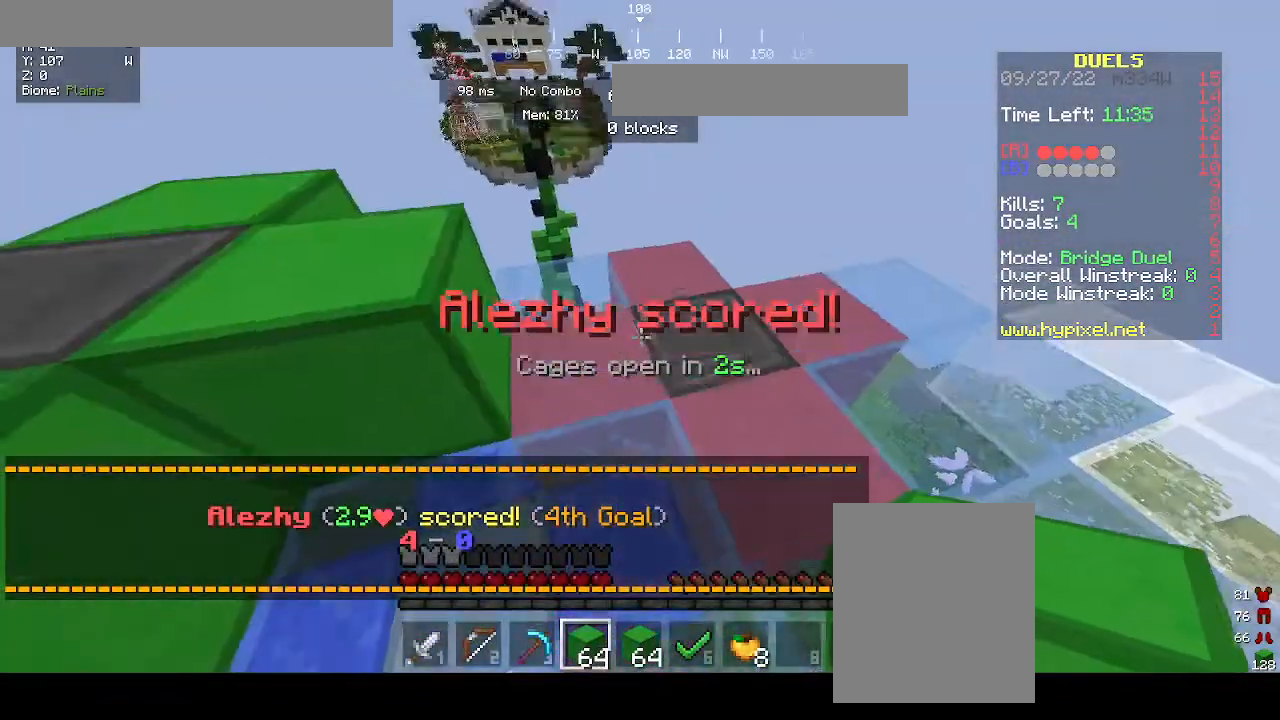
{"keys": ["w"], "mouse": [], "events": [[200, "w", "down"], [300, "mouse_right", "down"], [500, "mouse_right", "up"]]}
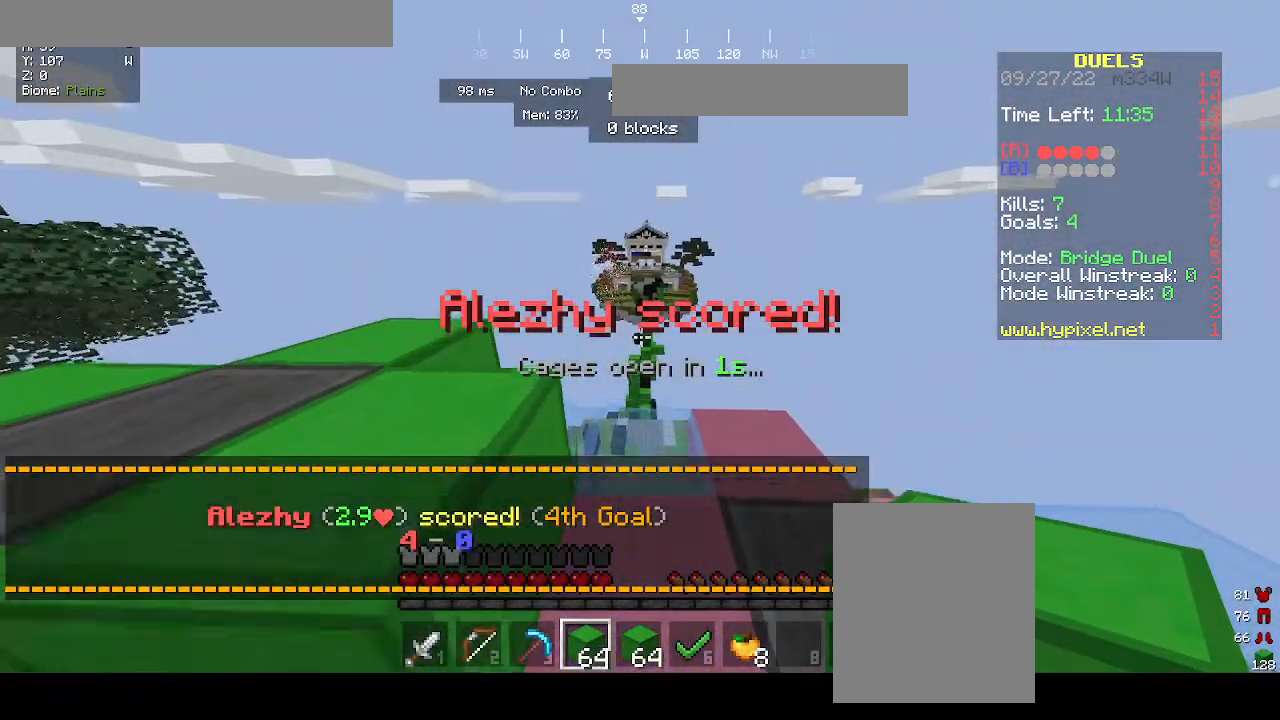
{"keys": ["w"], "mouse": ["left"], "events": [[33, "mouse_left", "down"], [167, "mouse_left", "up"], [267, "mouse_left", "down"], [400, "mouse_left", "up"], [467, "mouse_left", "down"]]}
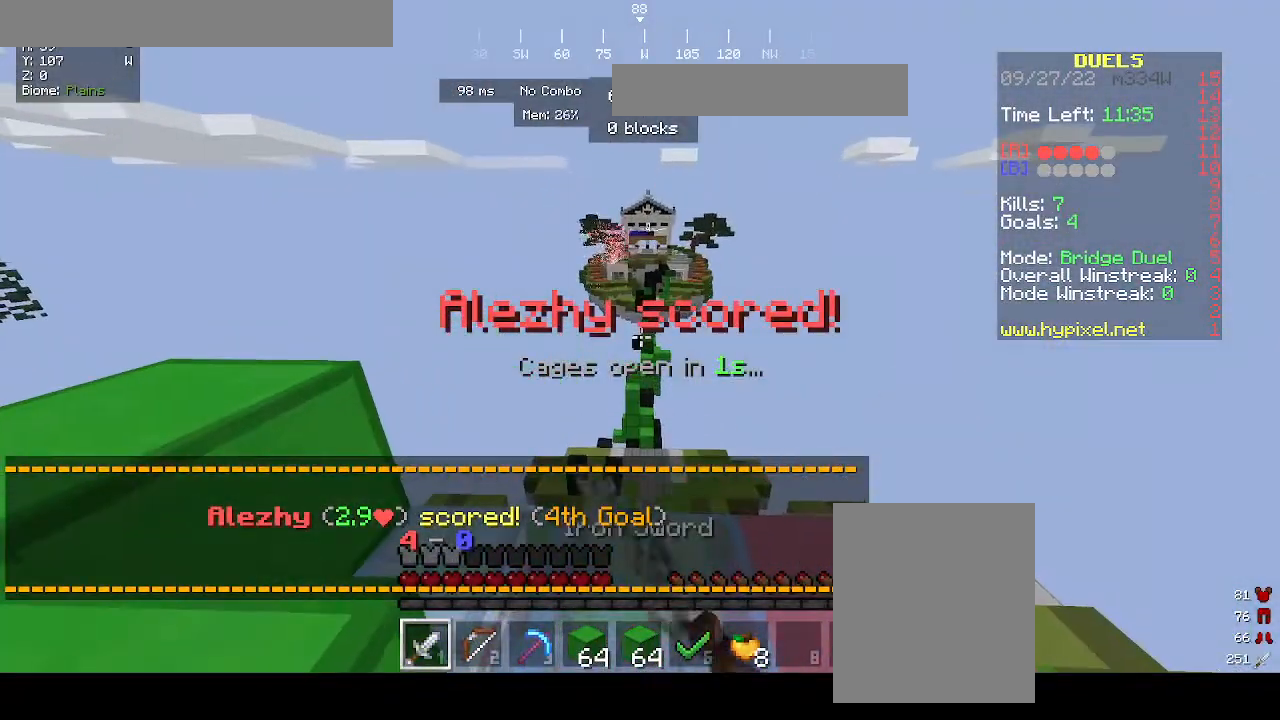
{"keys": ["w"], "mouse": ["left"], "events": [[267, "mouse_left", "up"], [367, "mouse_left", "down"]]}
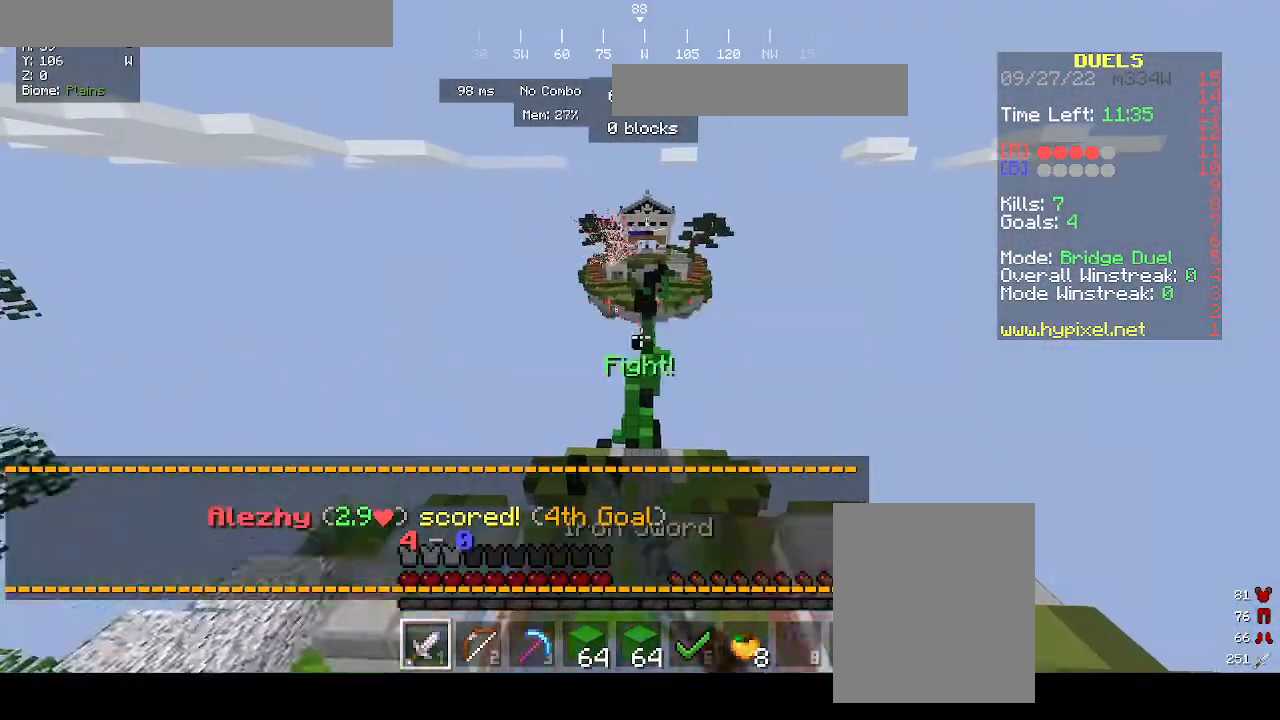
{"keys": ["w"], "mouse": [], "events": [[67, "mouse_left", "up"]]}